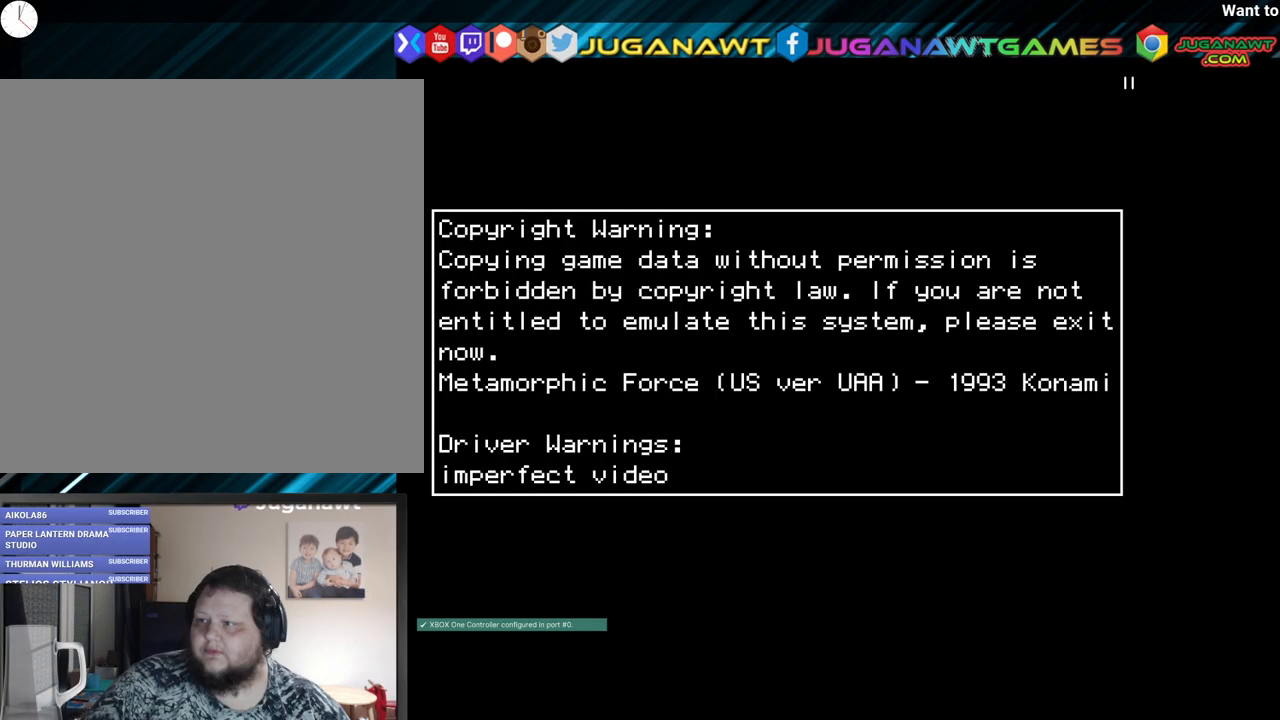
Gameplay with a controller (Xbox layout); each line is a JSON object with the inputs held at the frame after it. "events" lists button and stick changes between this image and that frame as [ms after this image, input, new state], when the widget could be followed in between.
{"buttons": [], "left_stick": "center", "right_stick": "center", "events": []}
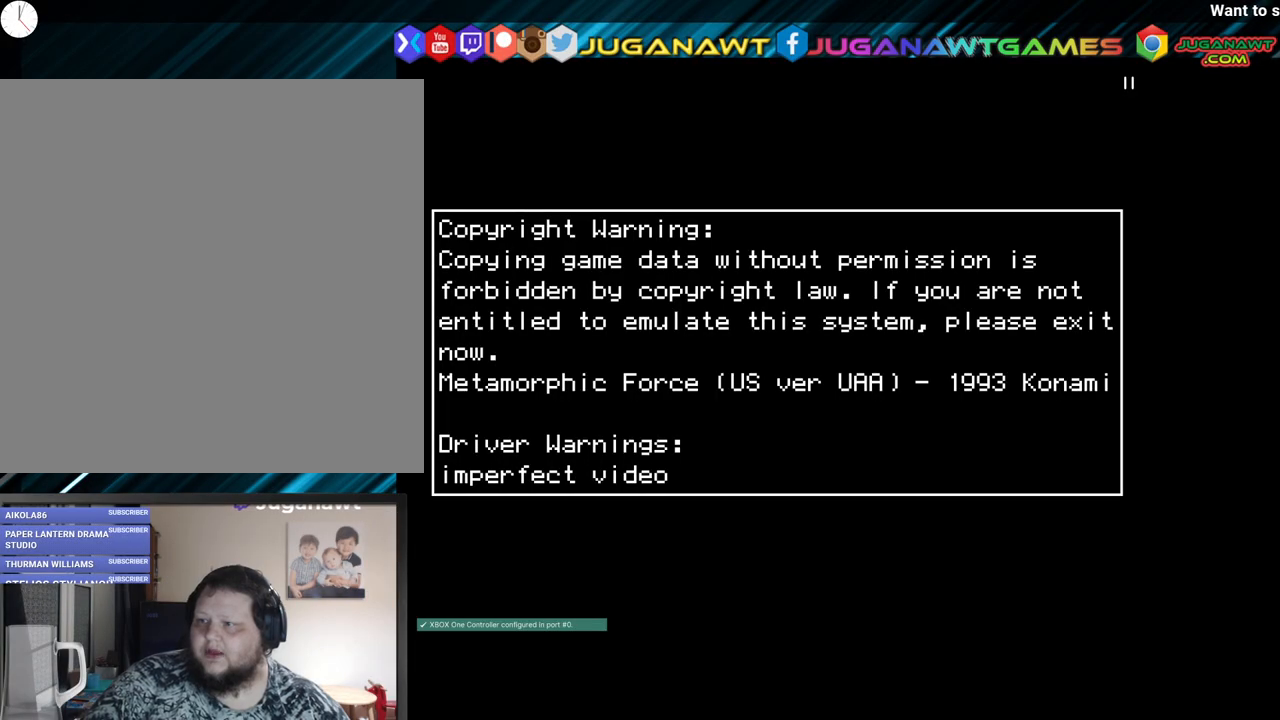
{"buttons": [], "left_stick": "center", "right_stick": "center", "events": []}
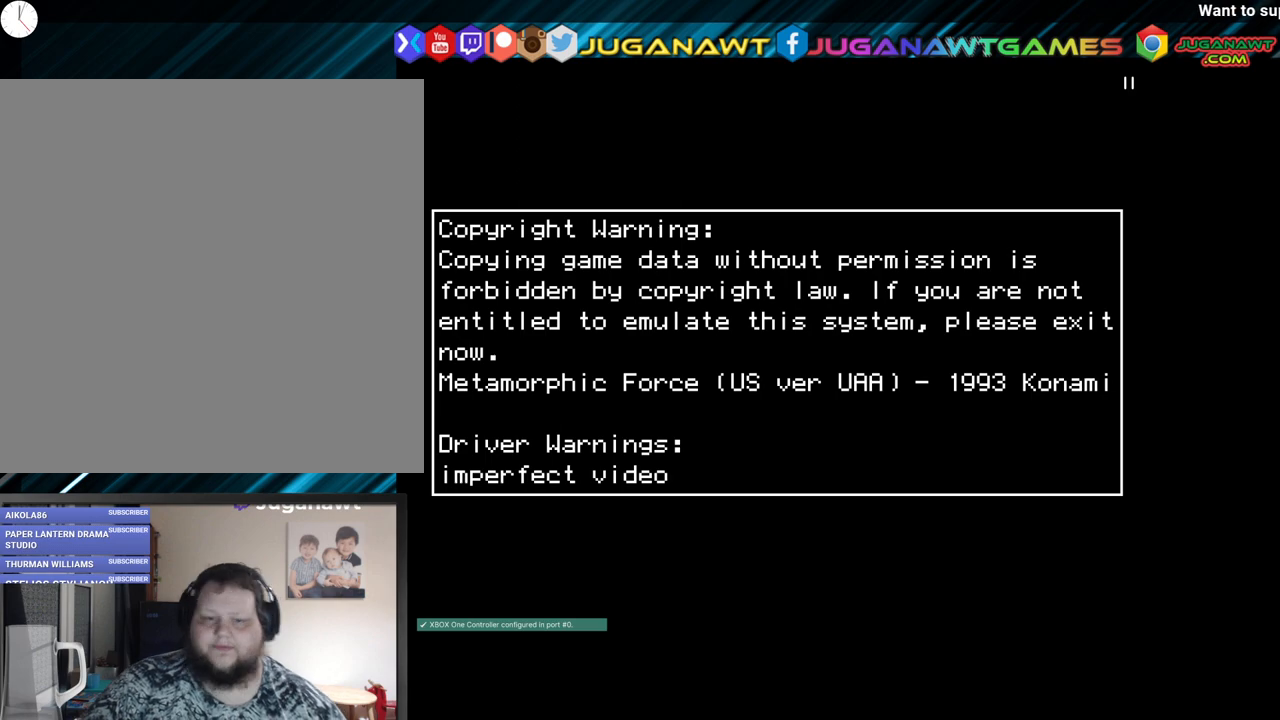
{"buttons": [], "left_stick": "center", "right_stick": "center", "events": []}
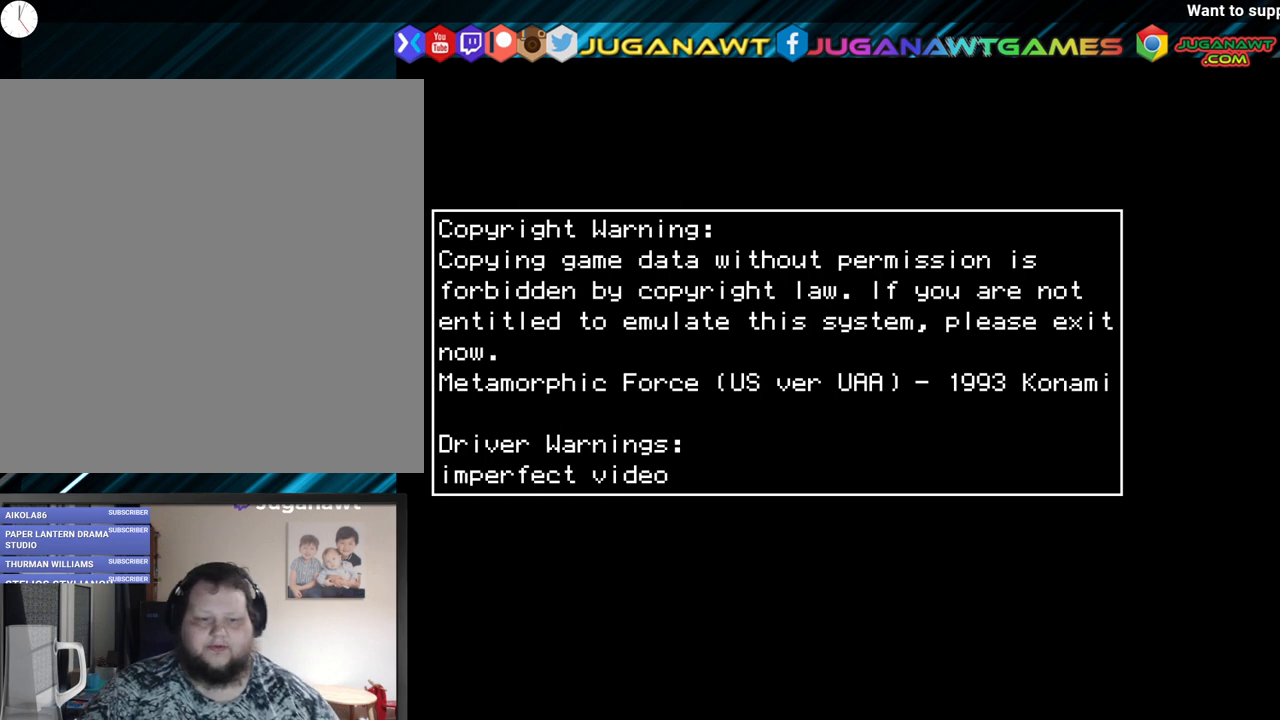
{"buttons": [], "left_stick": "center", "right_stick": "center", "events": []}
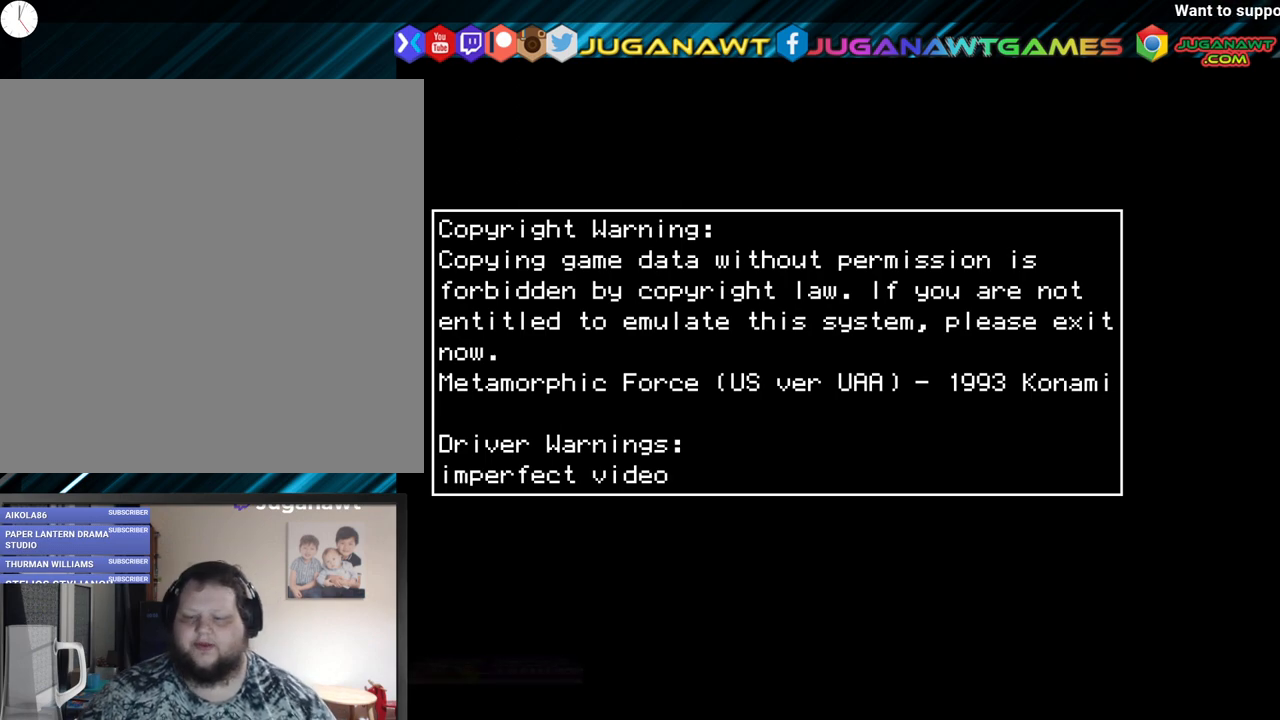
{"buttons": [], "left_stick": "center", "right_stick": "center", "events": []}
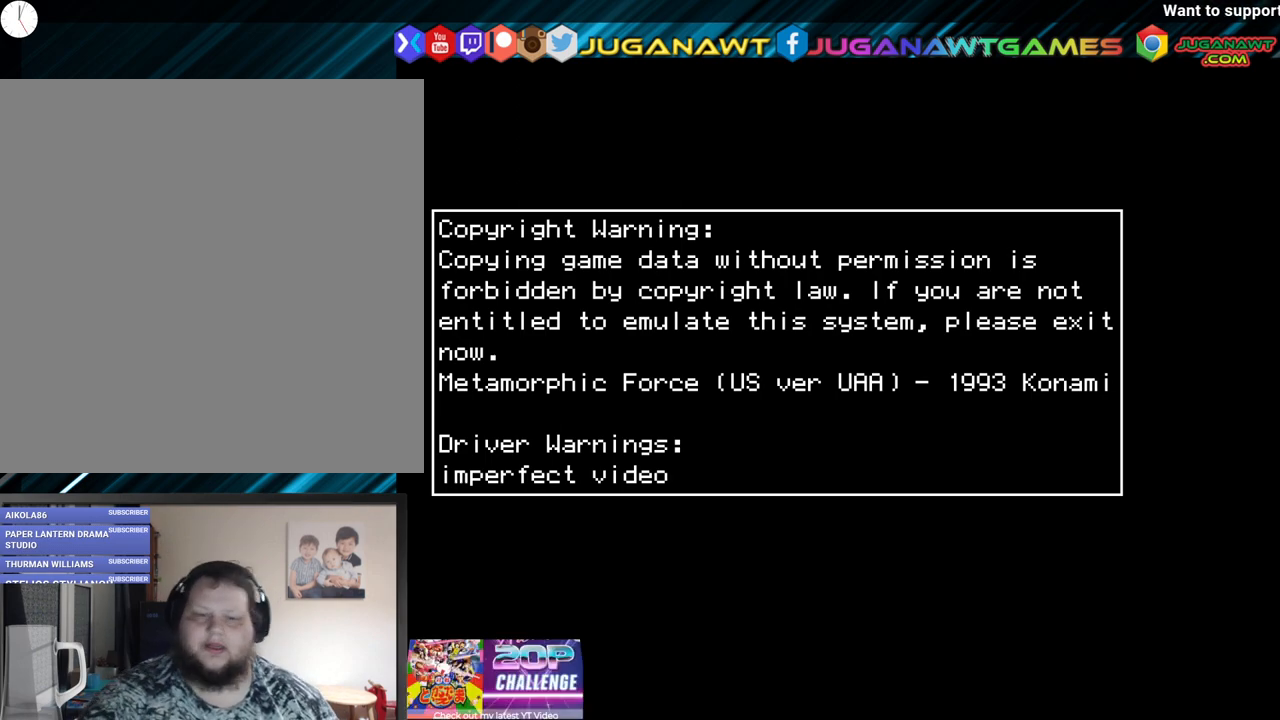
{"buttons": [], "left_stick": "center", "right_stick": "center", "events": [[233, "left_stick", "left"], [400, "left_stick", "center"]]}
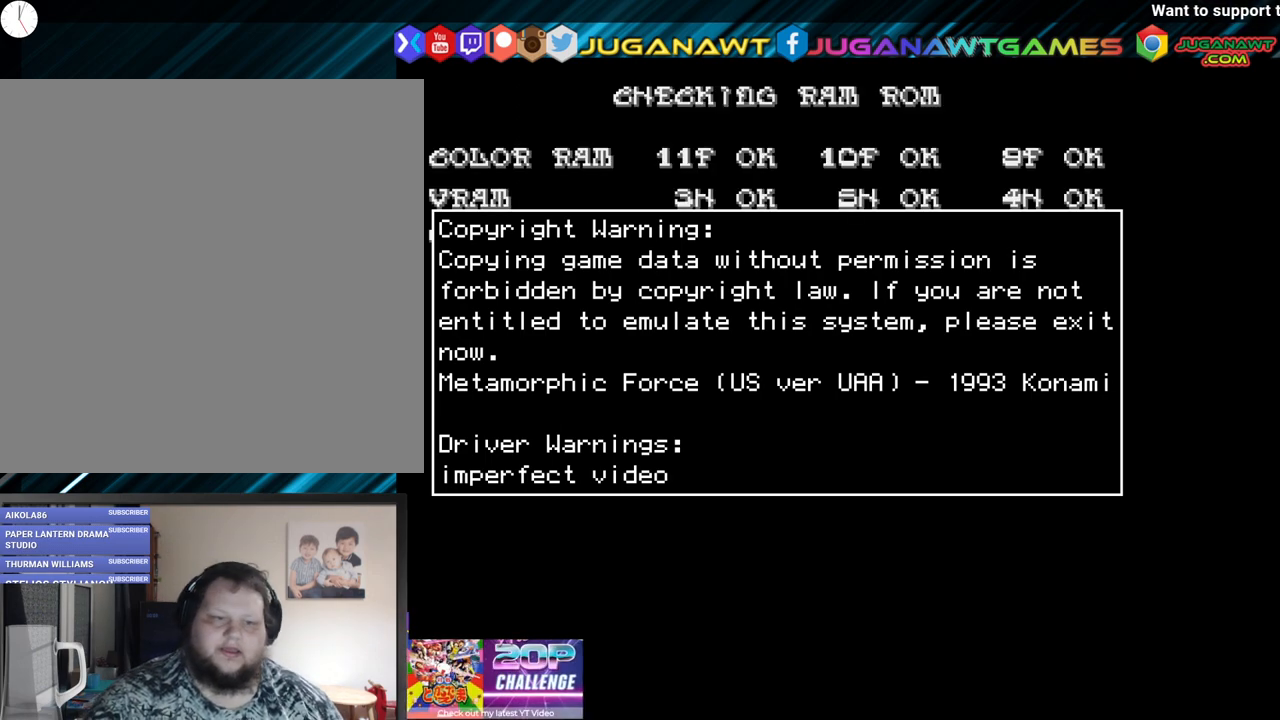
{"buttons": [], "left_stick": "center", "right_stick": "center", "events": [[33, "left_stick", "right"], [183, "left_stick", "center"]]}
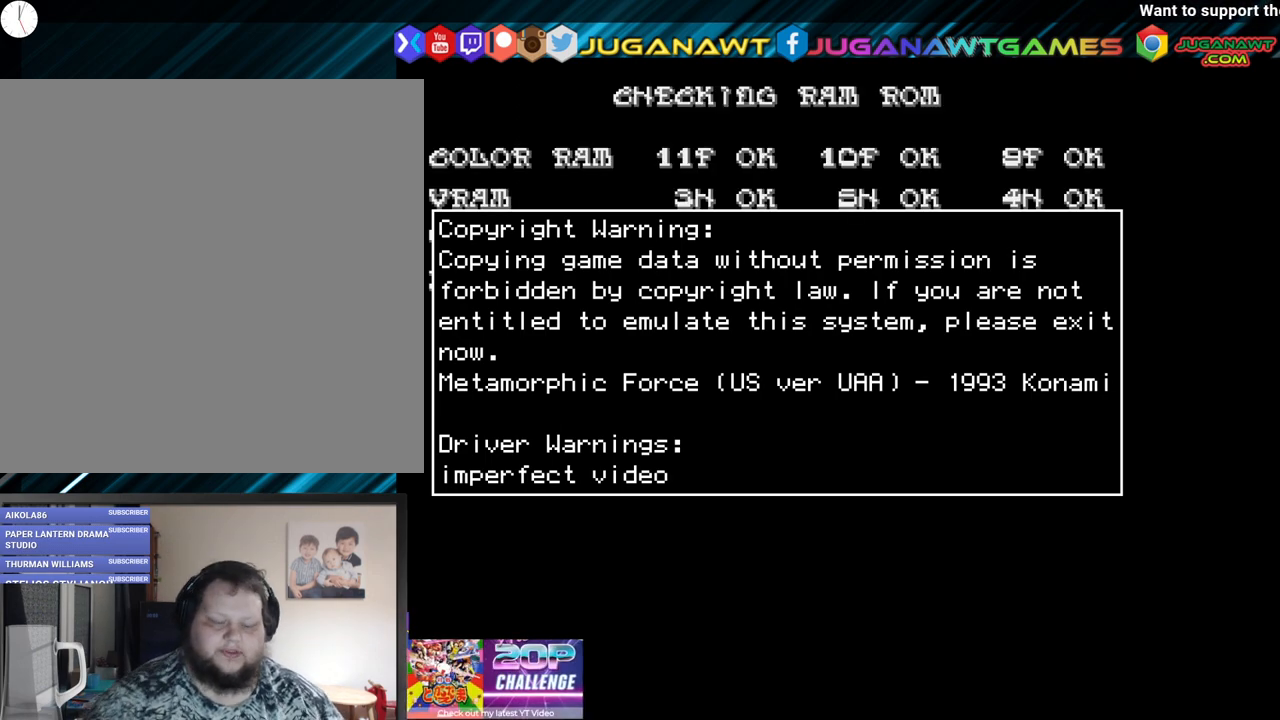
{"buttons": [], "left_stick": "center", "right_stick": "center", "events": []}
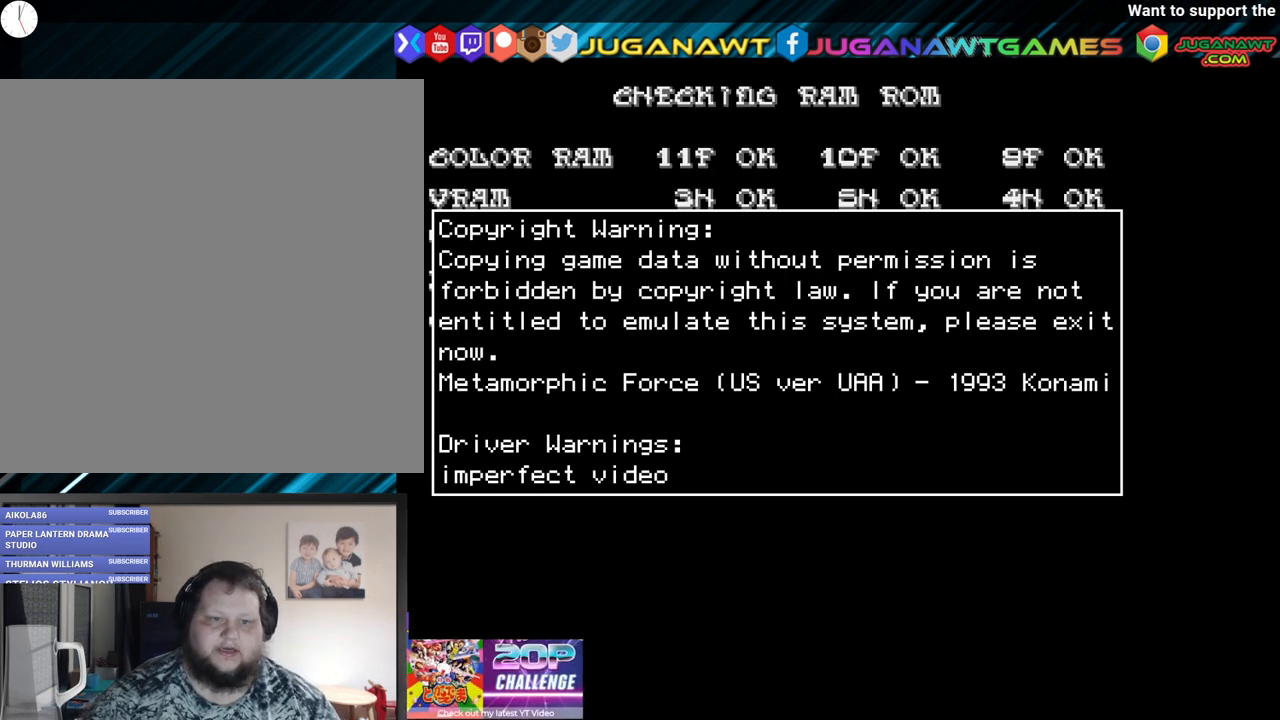
{"buttons": [], "left_stick": "center", "right_stick": "center", "events": []}
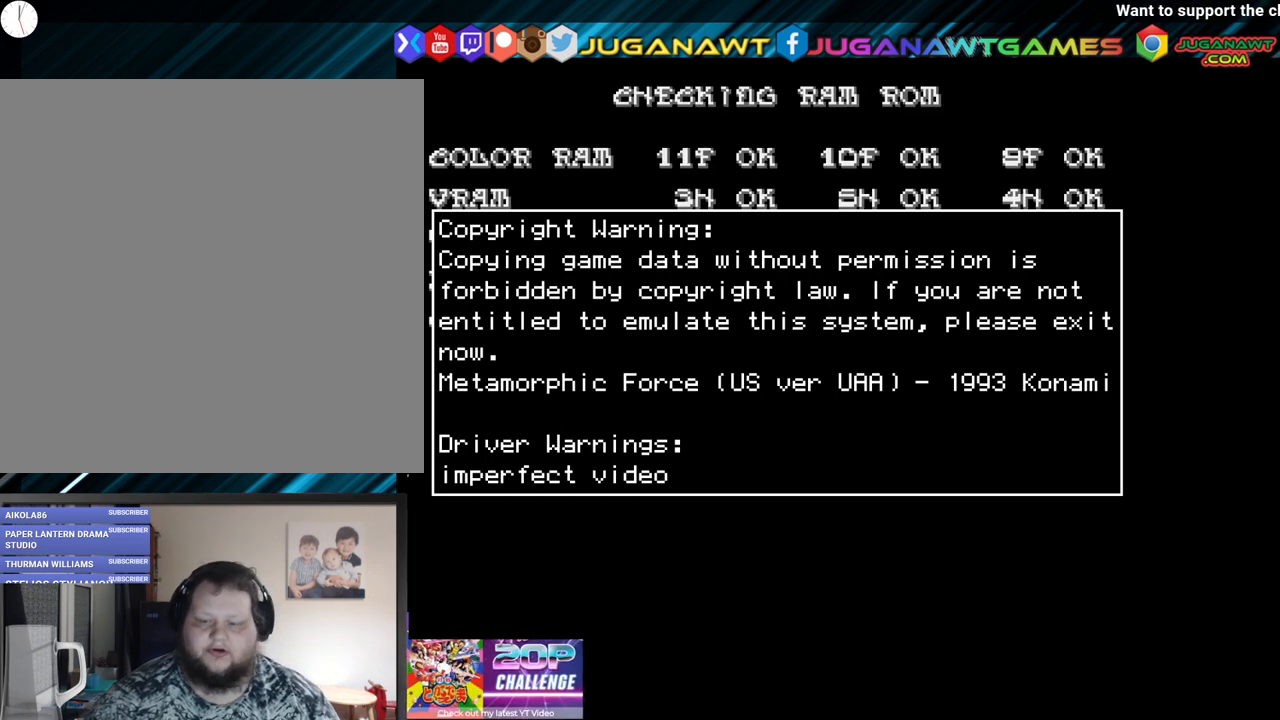
{"buttons": [], "left_stick": "center", "right_stick": "center", "events": [[267, "A", "down"], [267, "X", "down"], [300, "A", "up"], [333, "X", "up"]]}
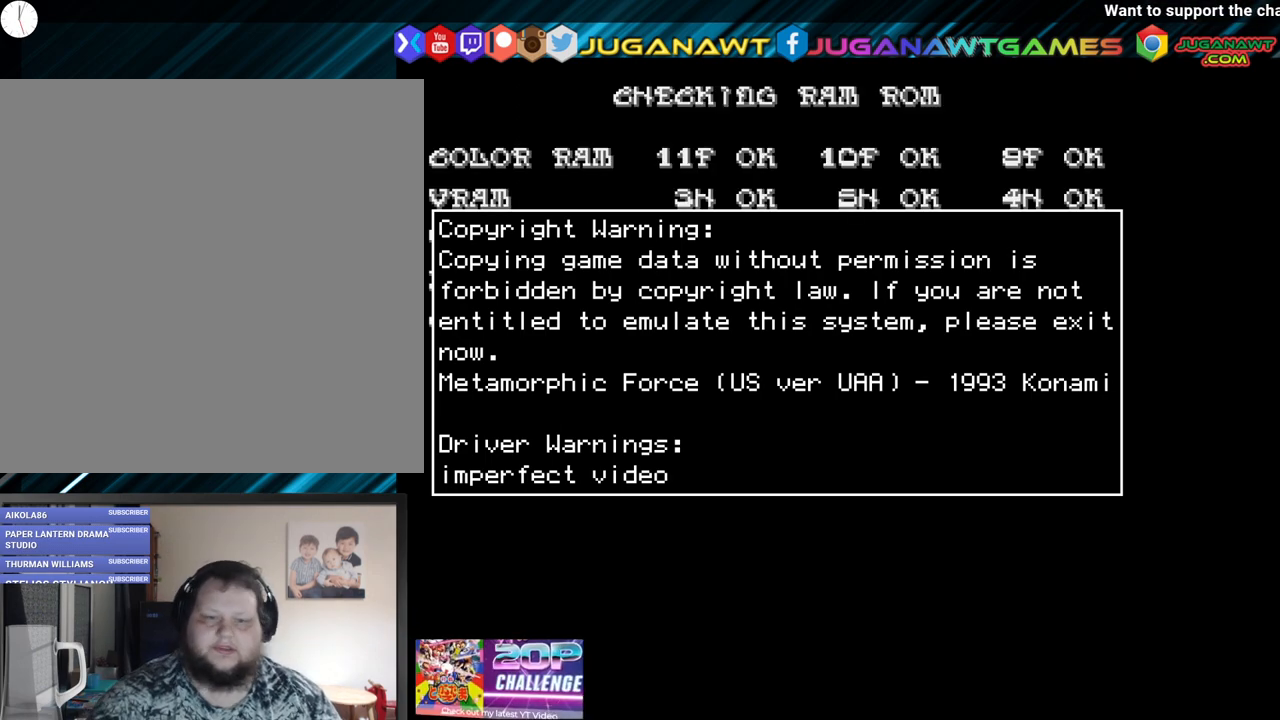
{"buttons": [], "left_stick": "center", "right_stick": "center", "events": [[183, "A", "down"], [267, "A", "up"]]}